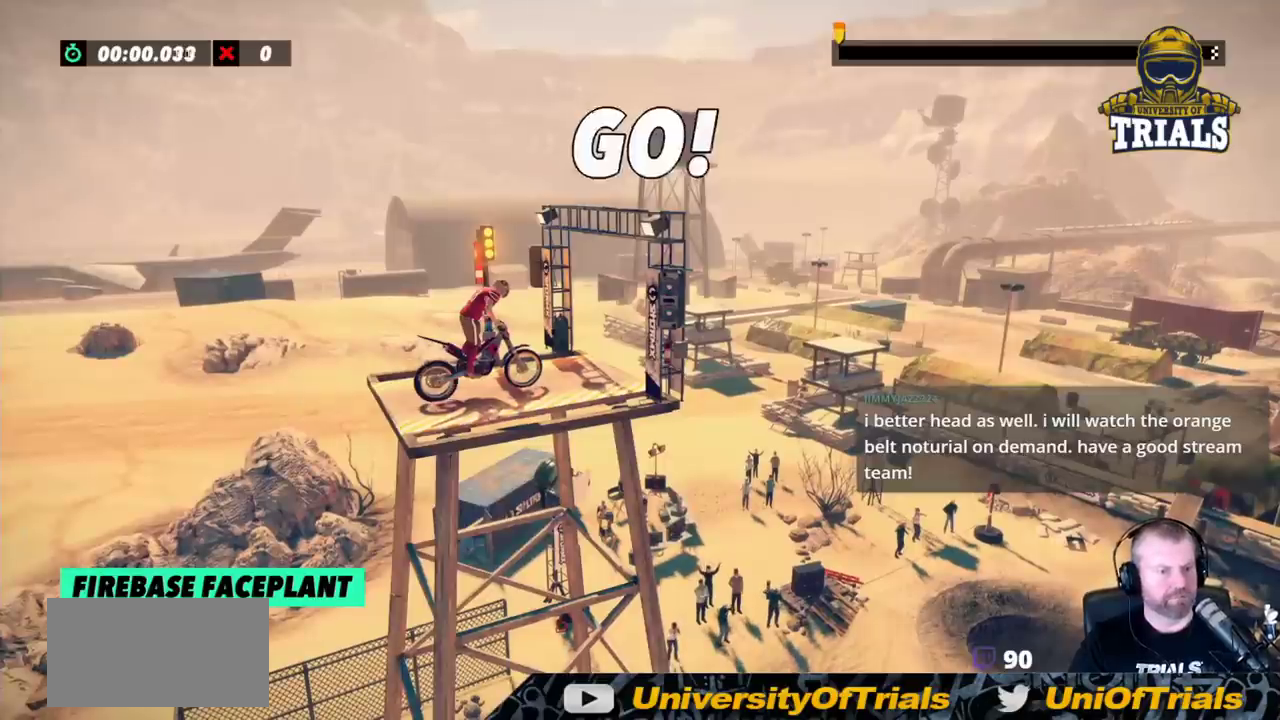
Gameplay with a controller (Xbox layout); each line is a JSON object with the inputs held at the frame after it. "events" lists button and stick changes between this image and that frame as [ms after this image, input, new state], when the widget could be followed in between. Not read: A B DPAD_DOWN DPAD_LEFT DPAD_RIGHT DPAD_UP L1 L3 R1 R3 SELECT START X Y right_stick.
{"buttons": [], "left_stick": "center", "events": [[50, "R2", "up"], [267, "R2", "down"], [333, "left_stick", "center"], [350, "R2", "up"]]}
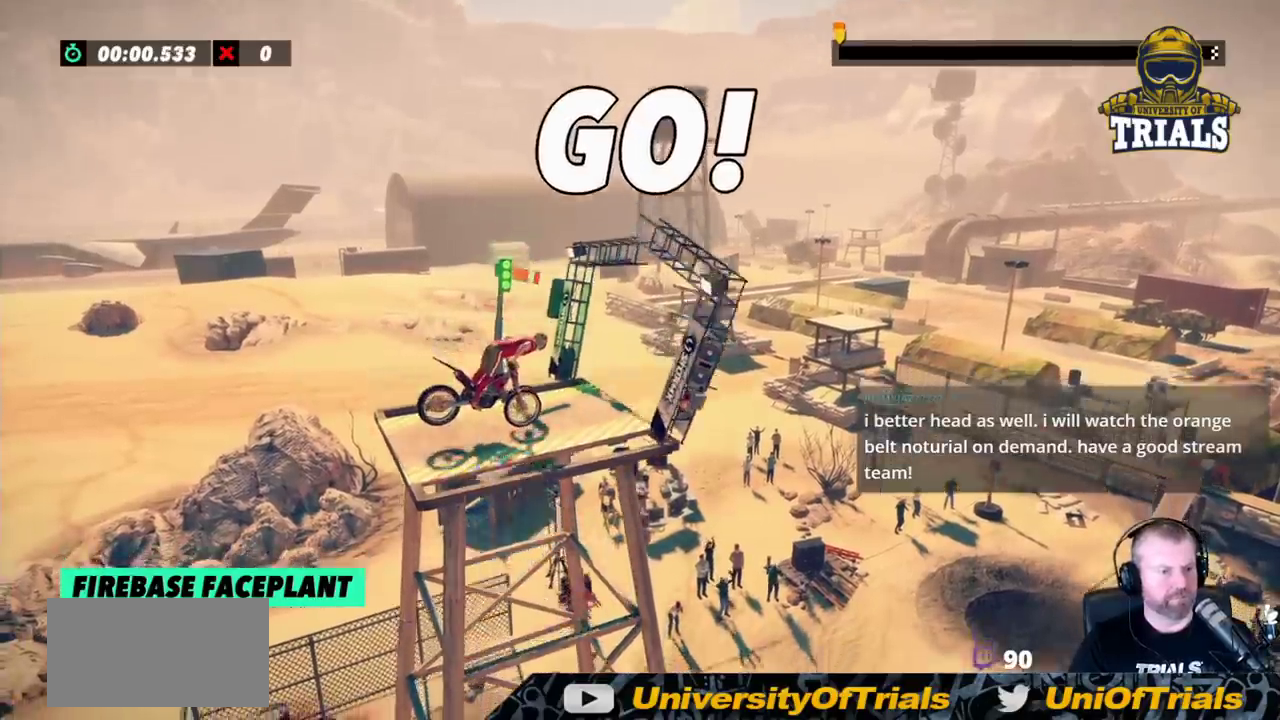
{"buttons": [], "left_stick": "center", "events": []}
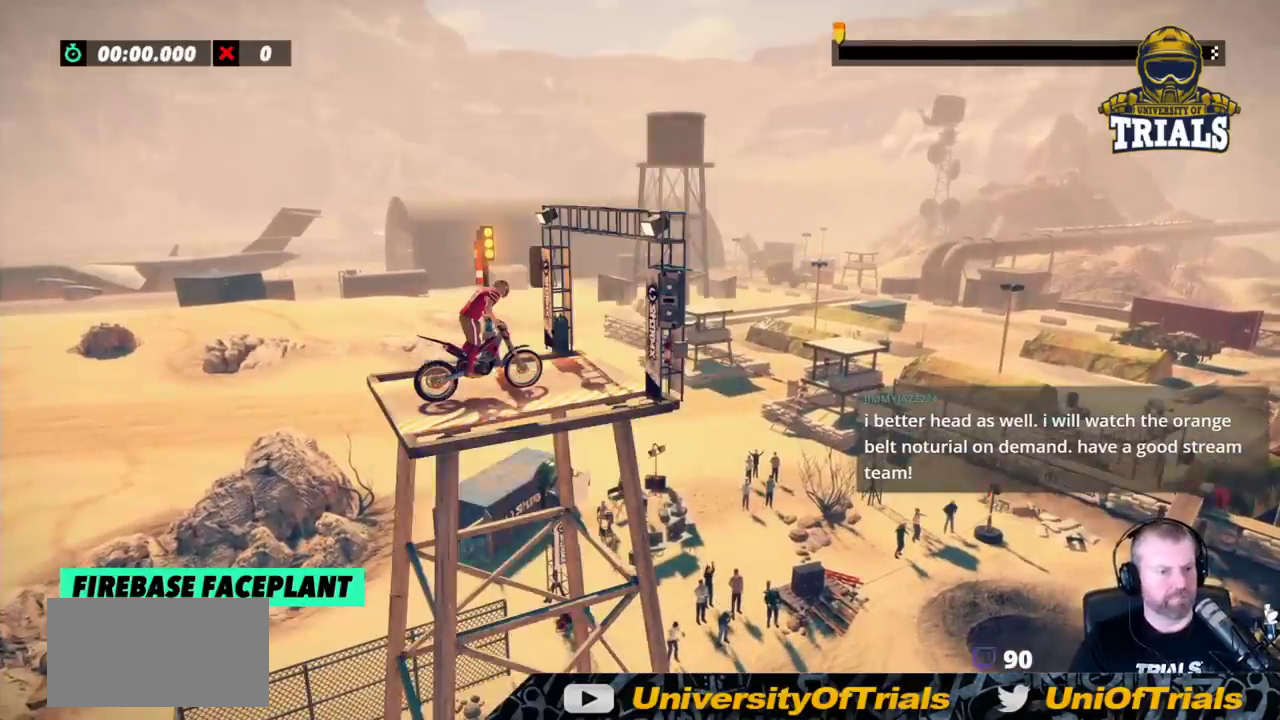
{"buttons": [], "left_stick": "center", "events": []}
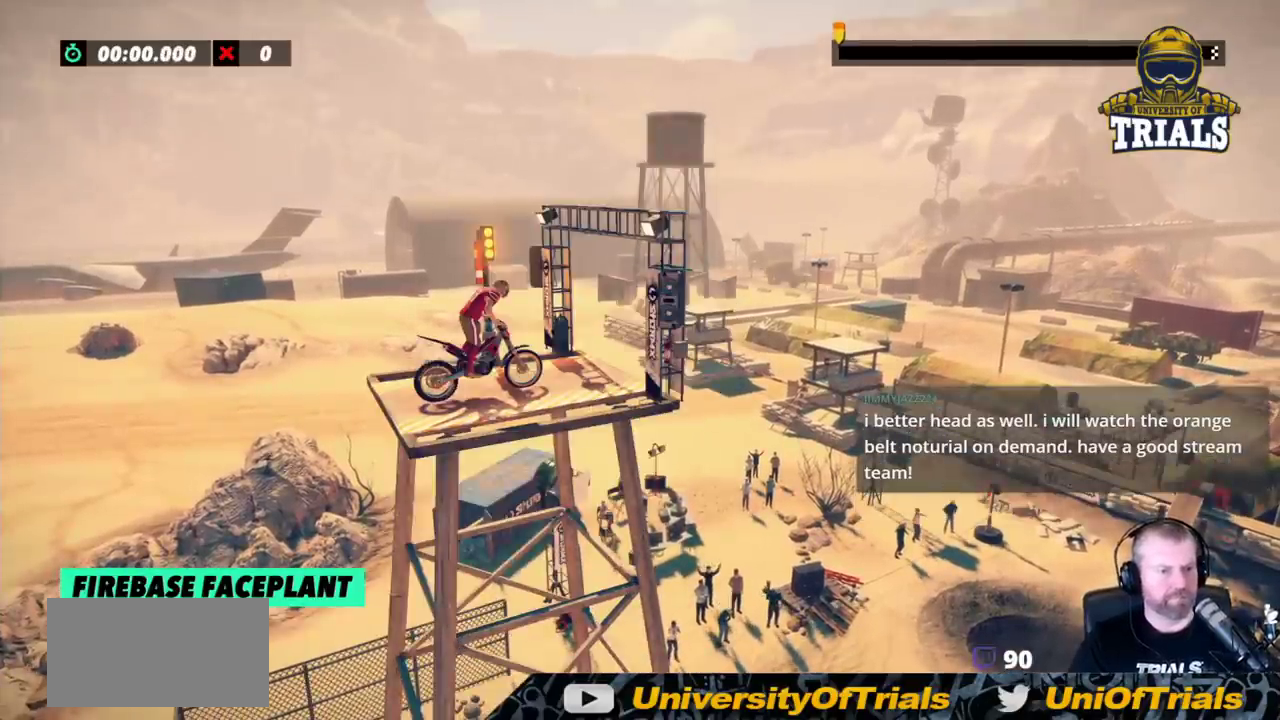
{"buttons": ["R2"], "left_stick": "right", "events": [[150, "R2", "down"], [150, "left_stick", "right"]]}
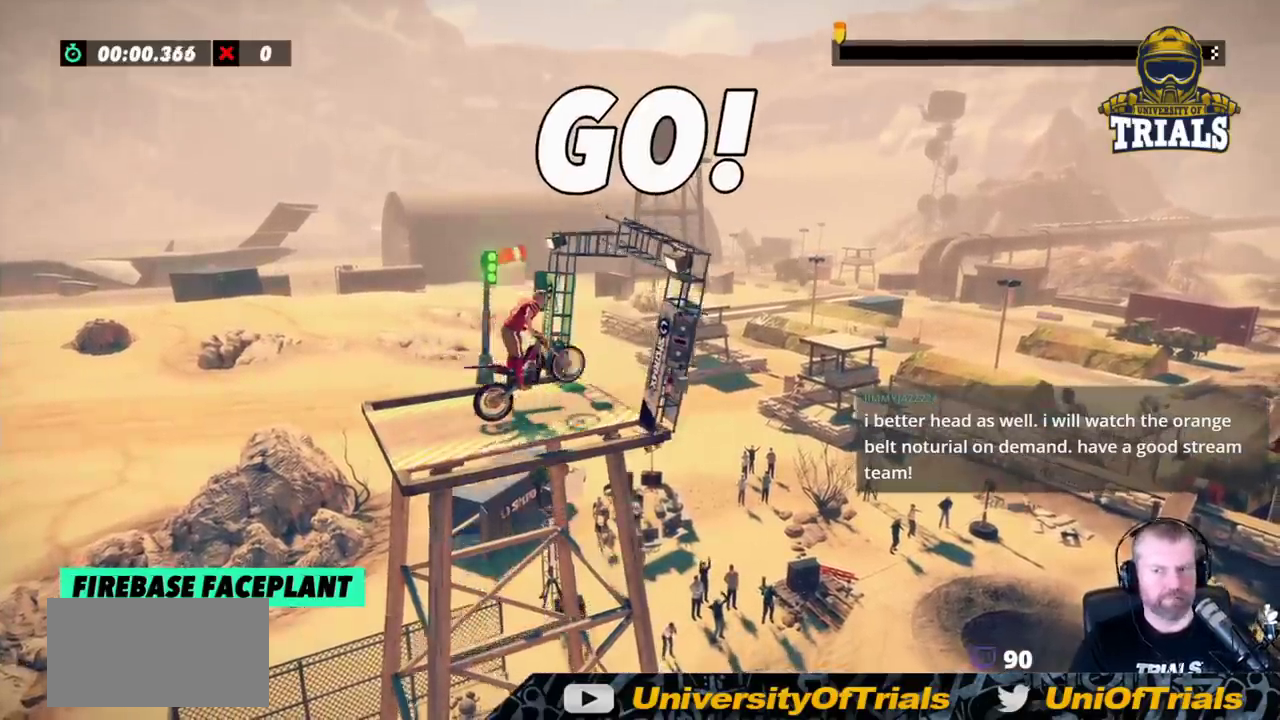
{"buttons": [], "left_stick": "center", "events": [[33, "R2", "up"], [217, "left_stick", "center"]]}
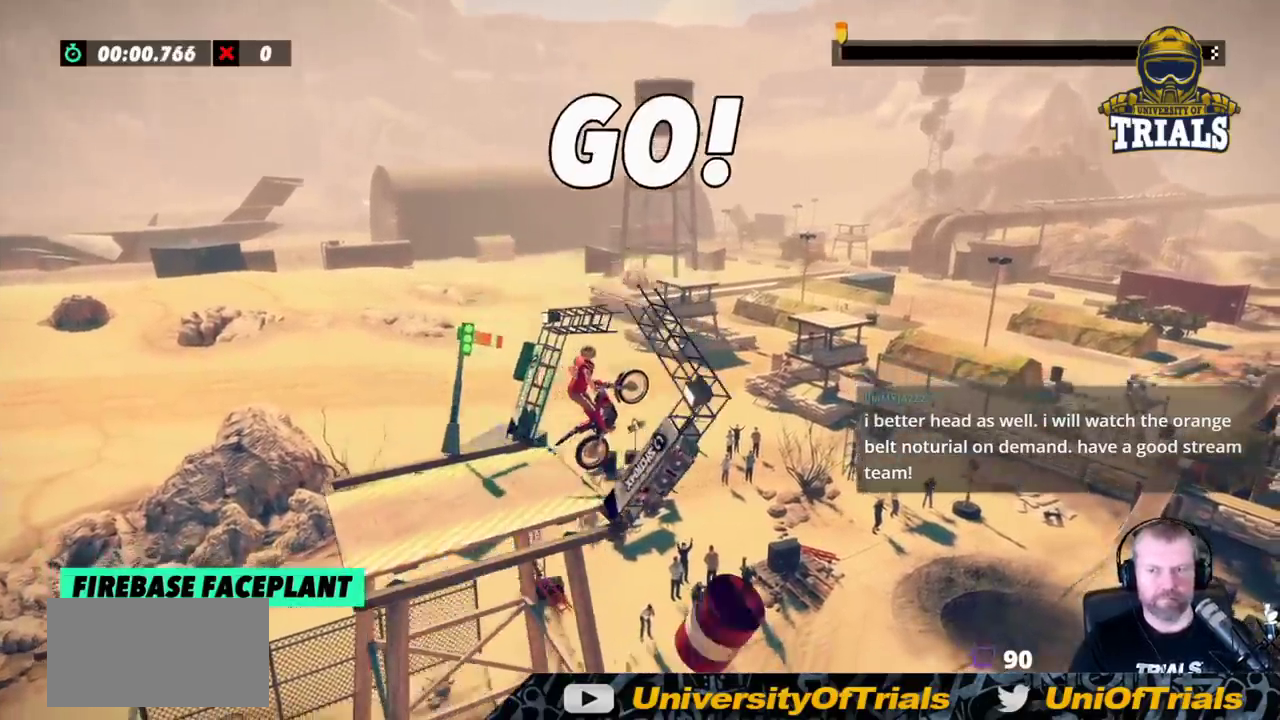
{"buttons": [], "left_stick": "right", "events": [[17, "R2", "down"], [17, "left_stick", "right"], [383, "R2", "up"]]}
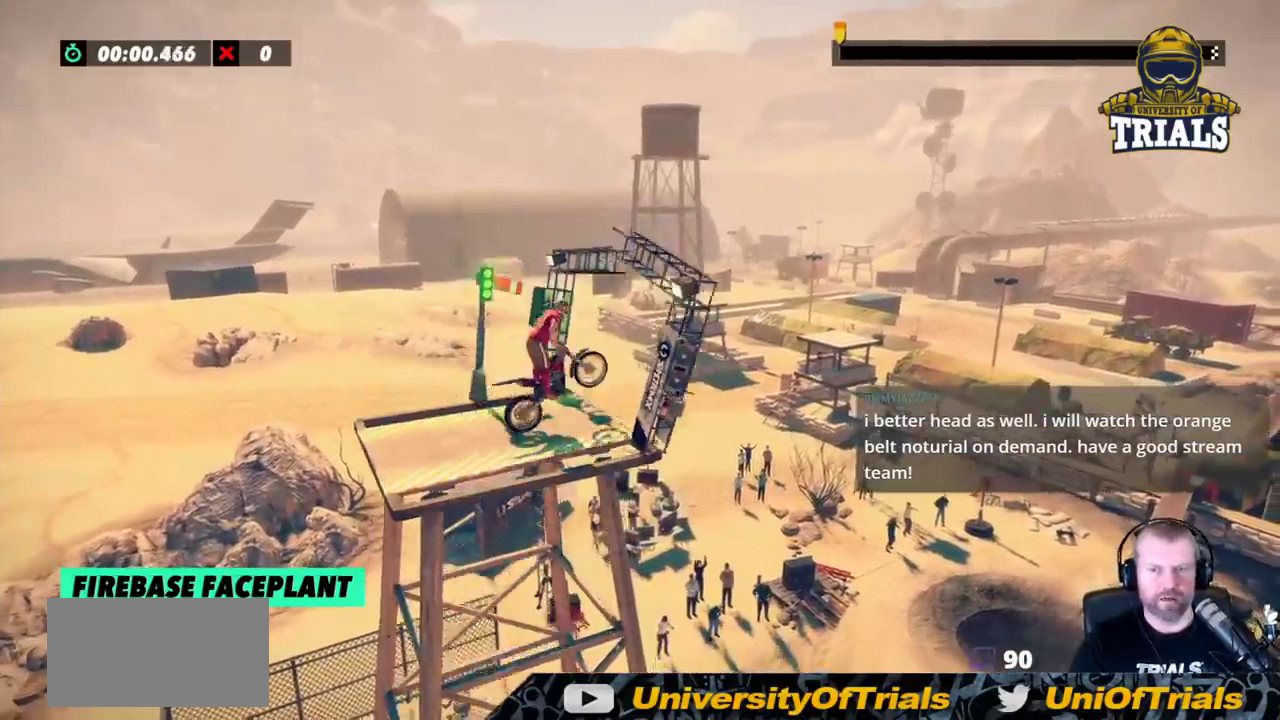
{"buttons": [], "left_stick": "center", "events": [[67, "left_stick", "center"]]}
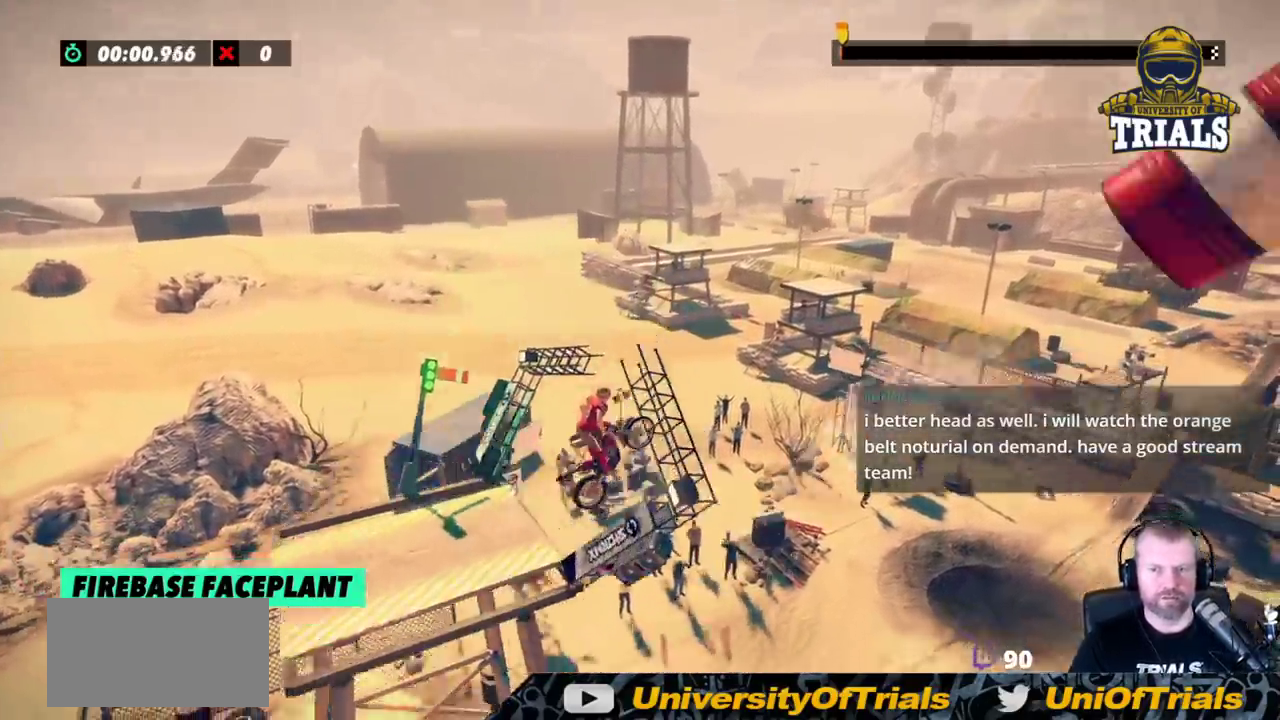
{"buttons": [], "left_stick": "center", "events": [[233, "left_stick", "right"], [433, "left_stick", "center"]]}
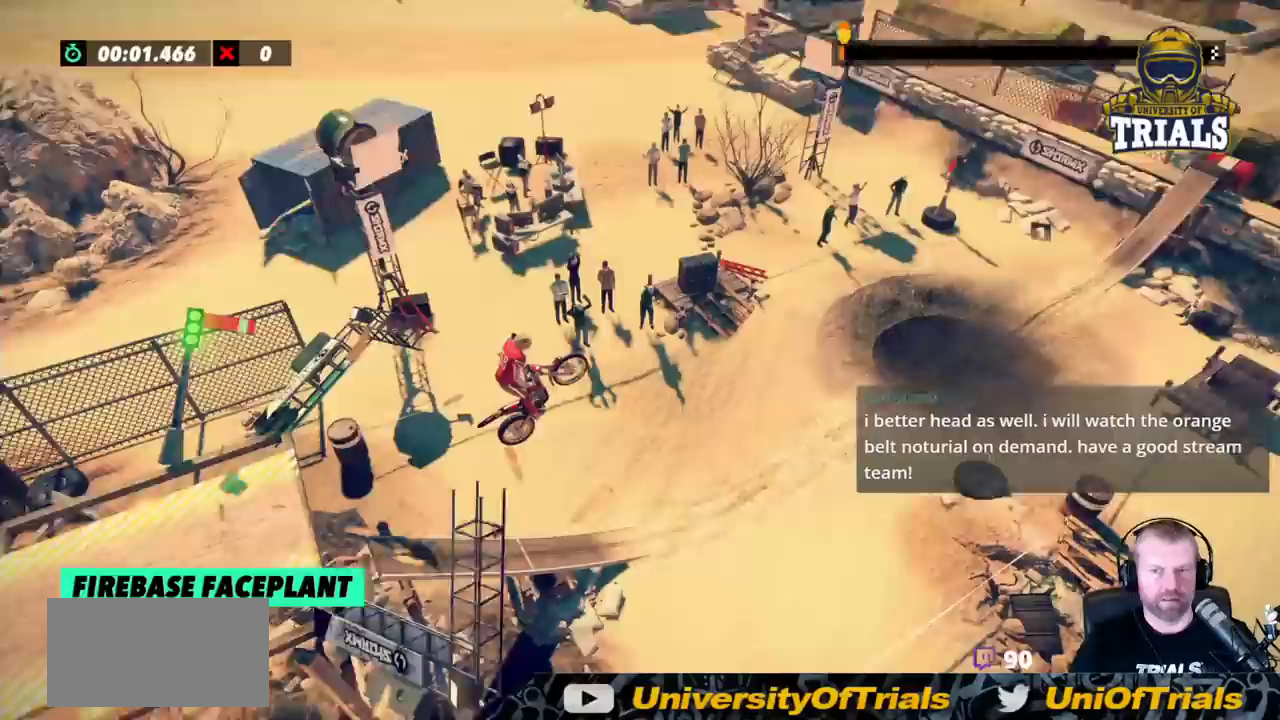
{"buttons": ["R2"], "left_stick": "left", "events": [[167, "R2", "down"], [217, "left_stick", "left"]]}
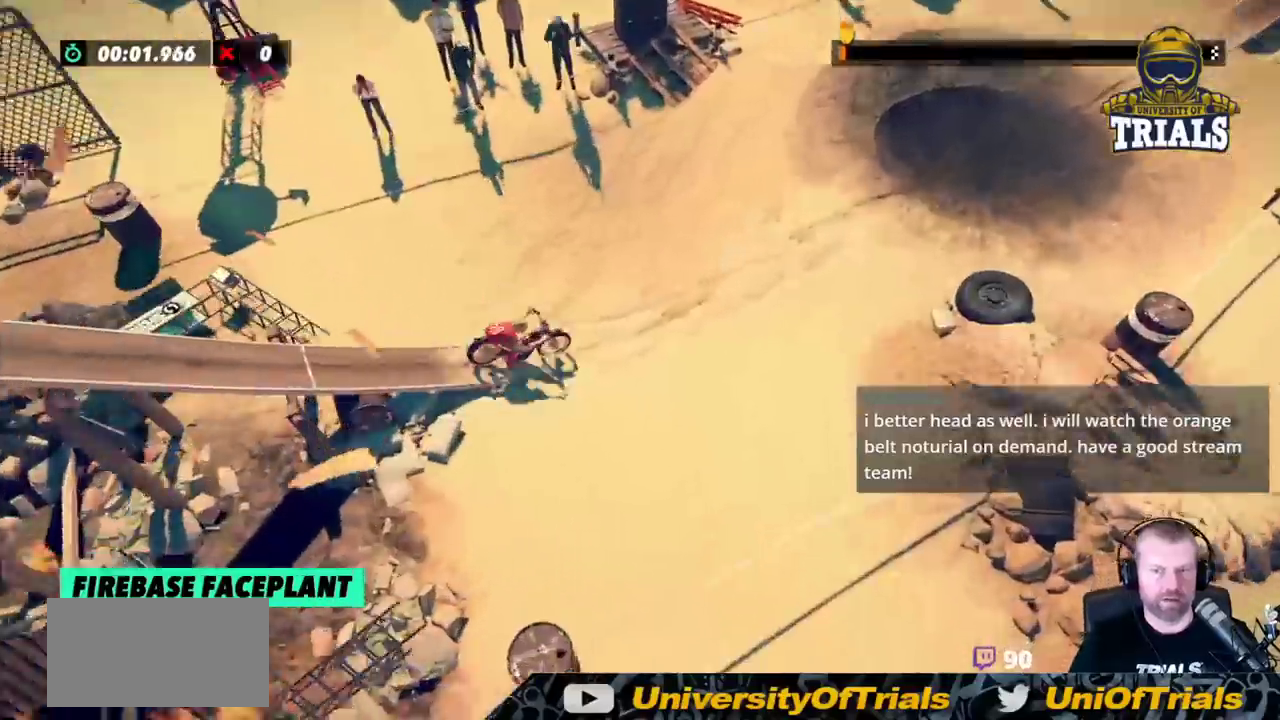
{"buttons": ["R2"], "left_stick": "center", "events": [[183, "left_stick", "right"], [500, "left_stick", "center"]]}
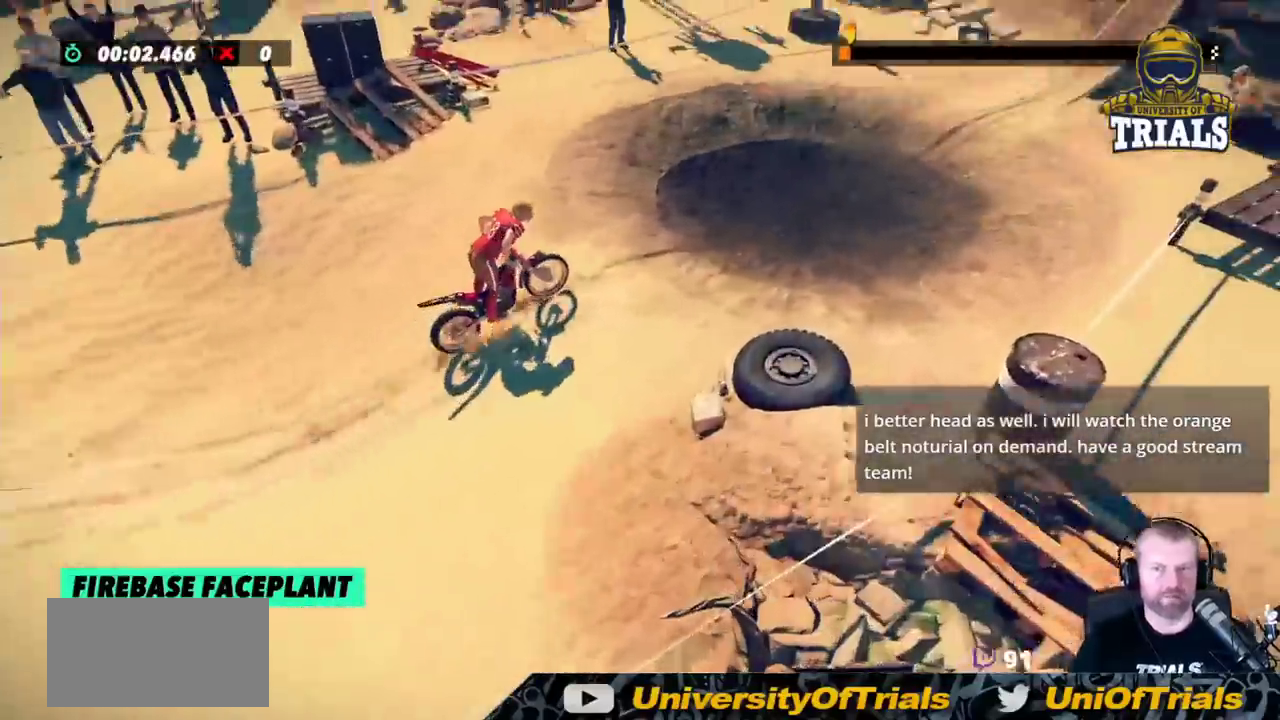
{"buttons": [], "left_stick": "left", "events": [[33, "left_stick", "left"], [67, "R2", "up"], [233, "left_stick", "center"], [433, "left_stick", "left"]]}
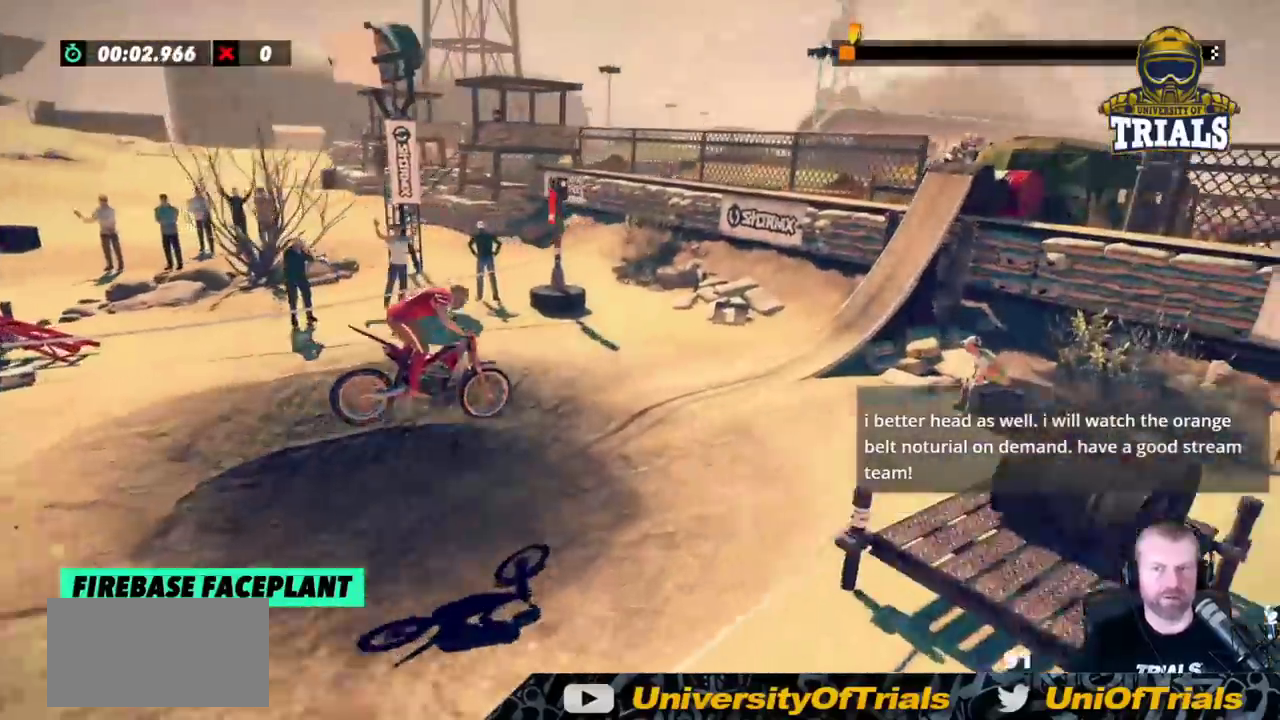
{"buttons": ["R2"], "left_stick": "center", "events": [[67, "left_stick", "center"], [267, "left_stick", "left"], [500, "R2", "down"], [500, "left_stick", "center"]]}
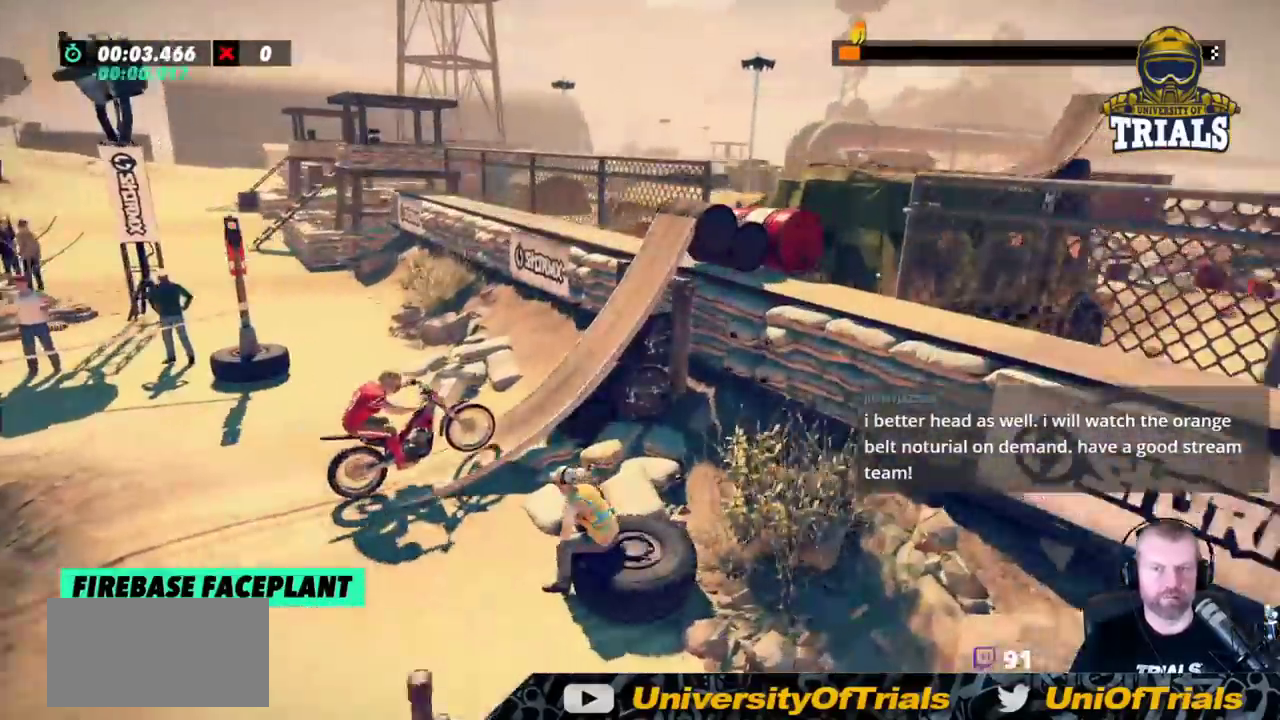
{"buttons": ["L2"], "left_stick": "right", "events": [[33, "left_stick", "right"], [50, "R2", "up"], [467, "L2", "down"]]}
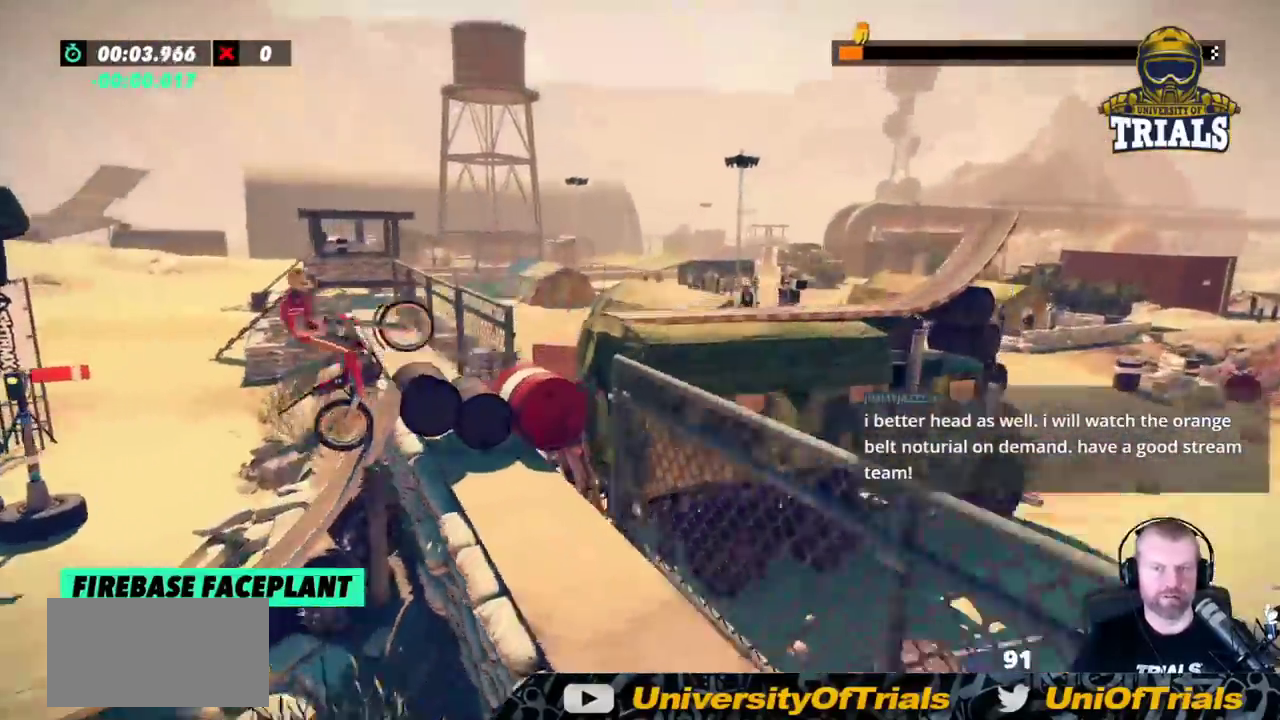
{"buttons": [], "left_stick": "left", "events": [[250, "left_stick", "center"], [333, "left_stick", "left"], [383, "L2", "up"]]}
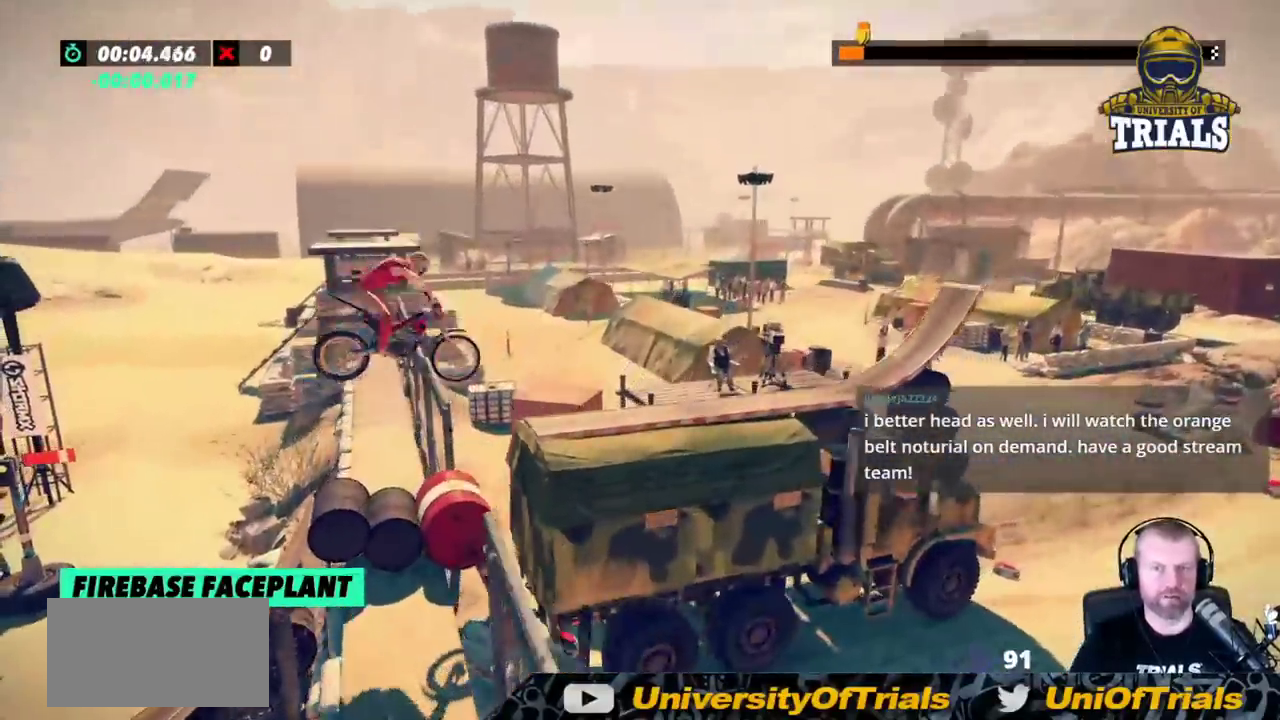
{"buttons": [], "left_stick": "center", "events": [[367, "left_stick", "center"]]}
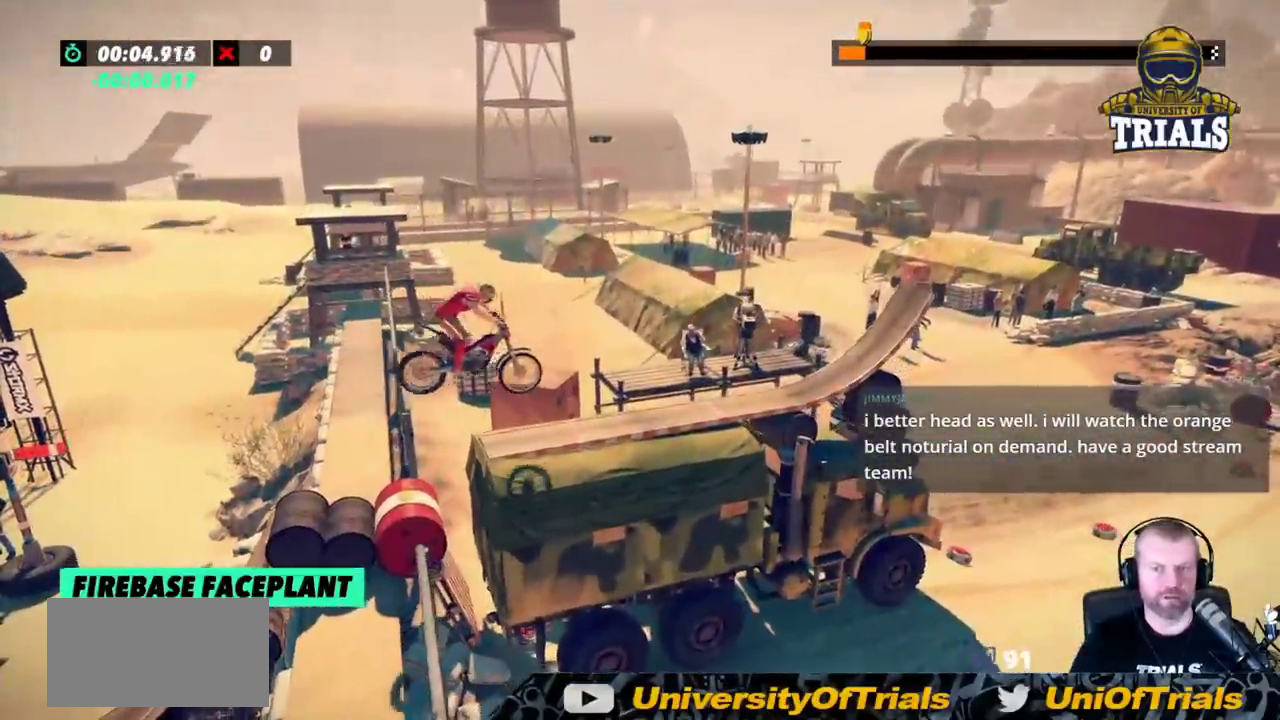
{"buttons": [], "left_stick": "center", "events": [[383, "L2", "down"], [483, "L2", "up"]]}
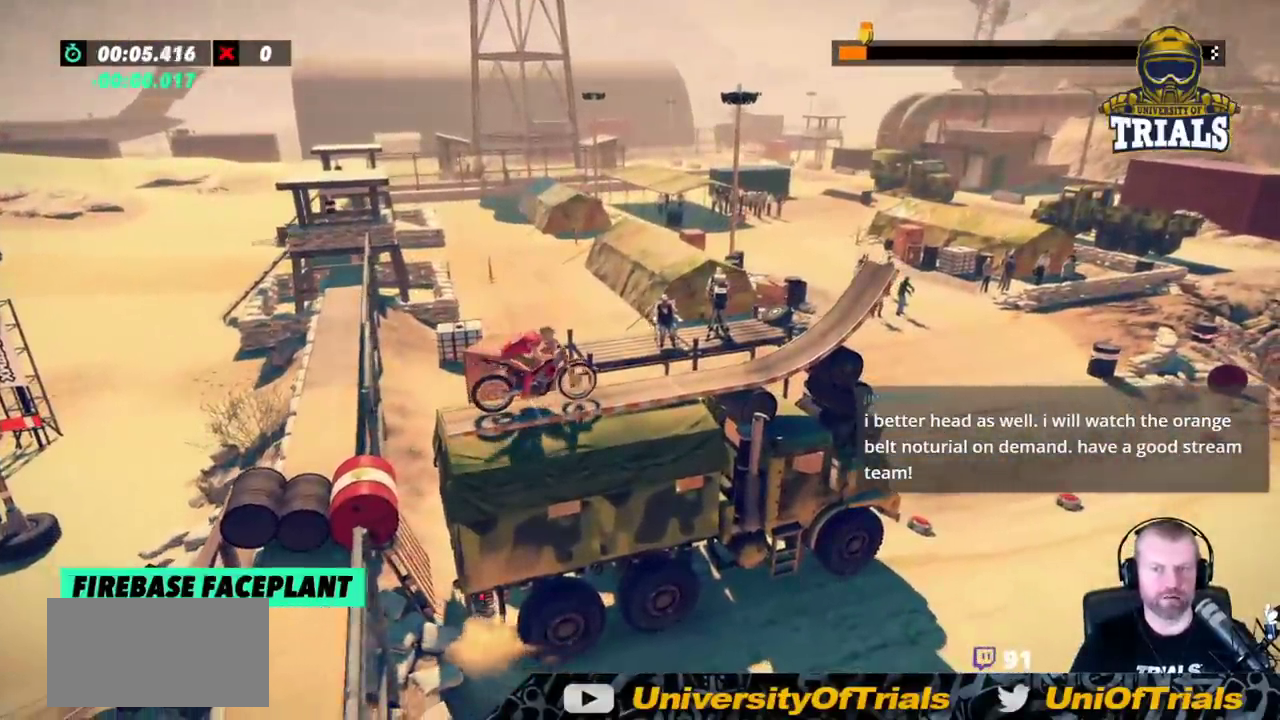
{"buttons": [], "left_stick": "center", "events": [[117, "R2", "down"], [200, "R2", "up"]]}
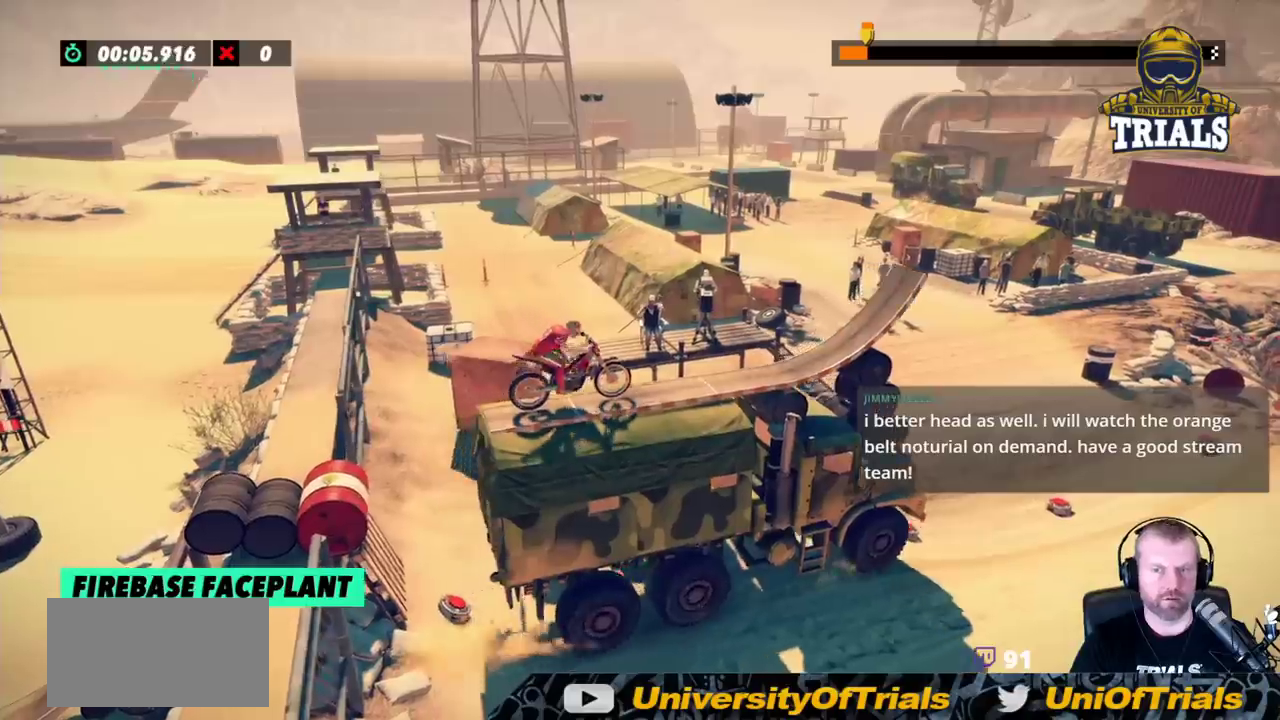
{"buttons": [], "left_stick": "center", "events": [[67, "R2", "down"], [333, "R2", "up"], [367, "R2", "down"], [500, "R2", "up"]]}
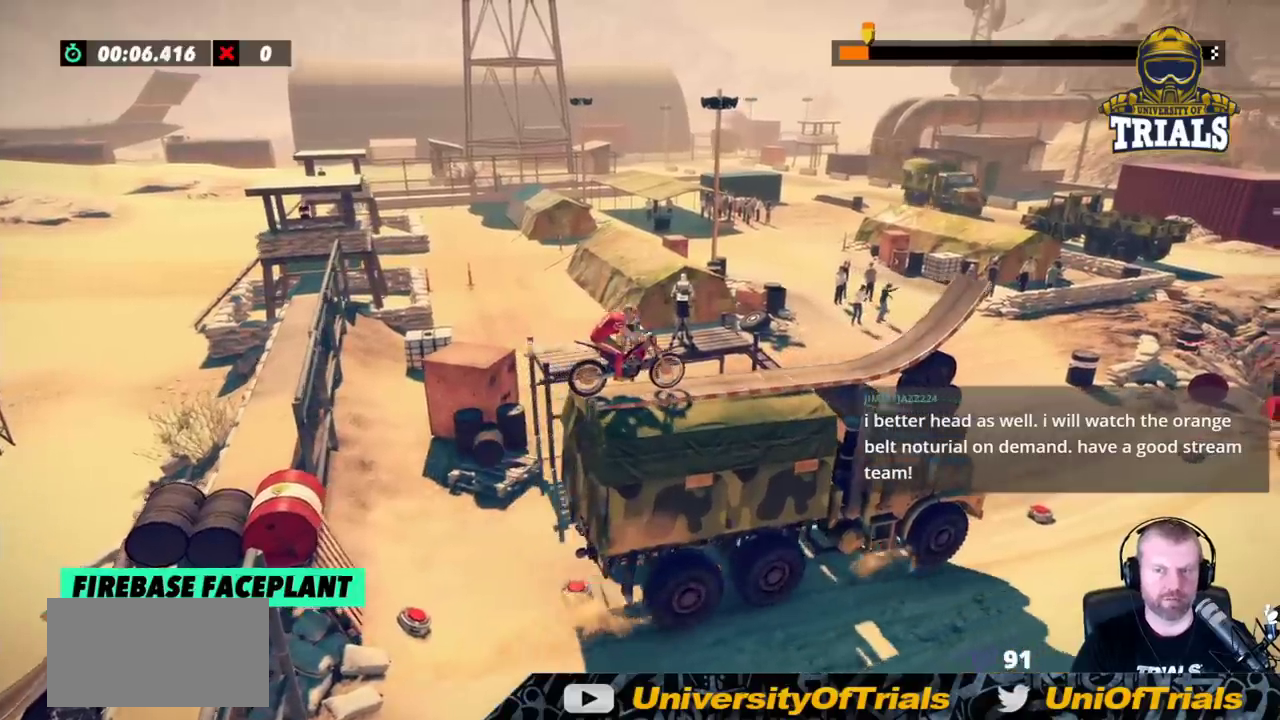
{"buttons": ["R2"], "left_stick": "center", "events": [[33, "R2", "down"], [167, "R2", "up"], [250, "R2", "down"]]}
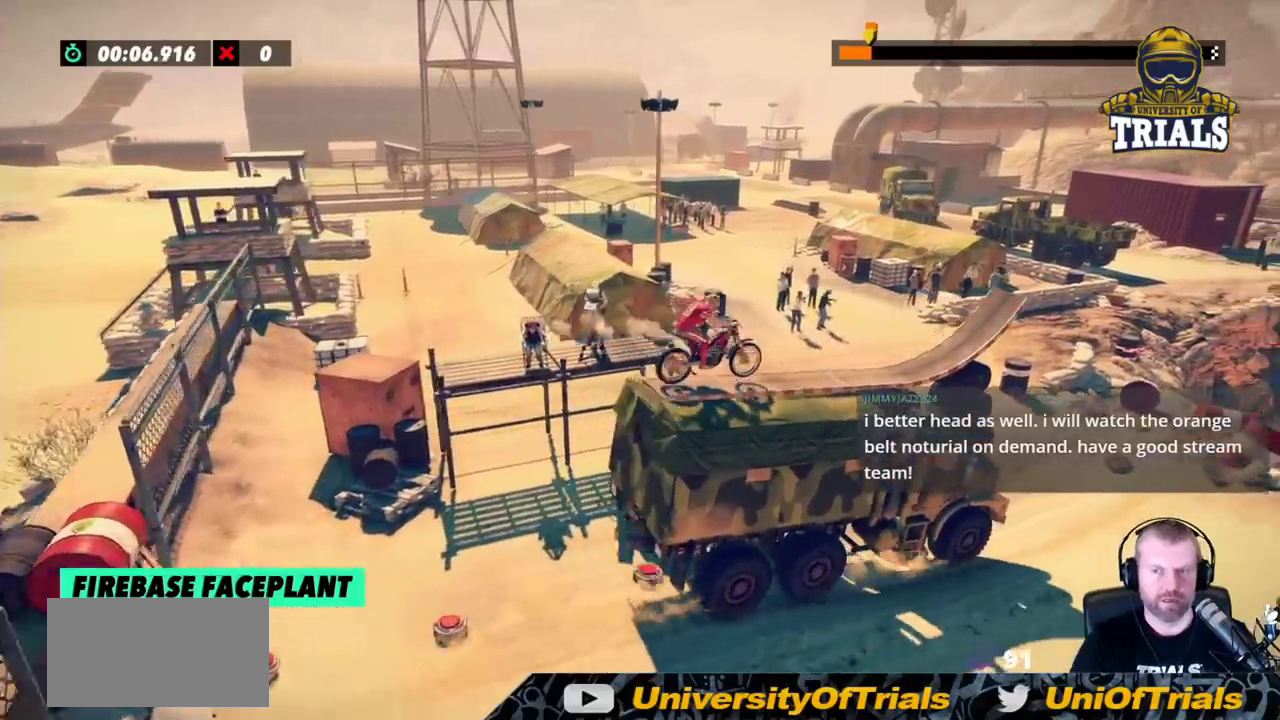
{"buttons": ["R2"], "left_stick": "center", "events": [[250, "left_stick", "left"], [400, "left_stick", "center"]]}
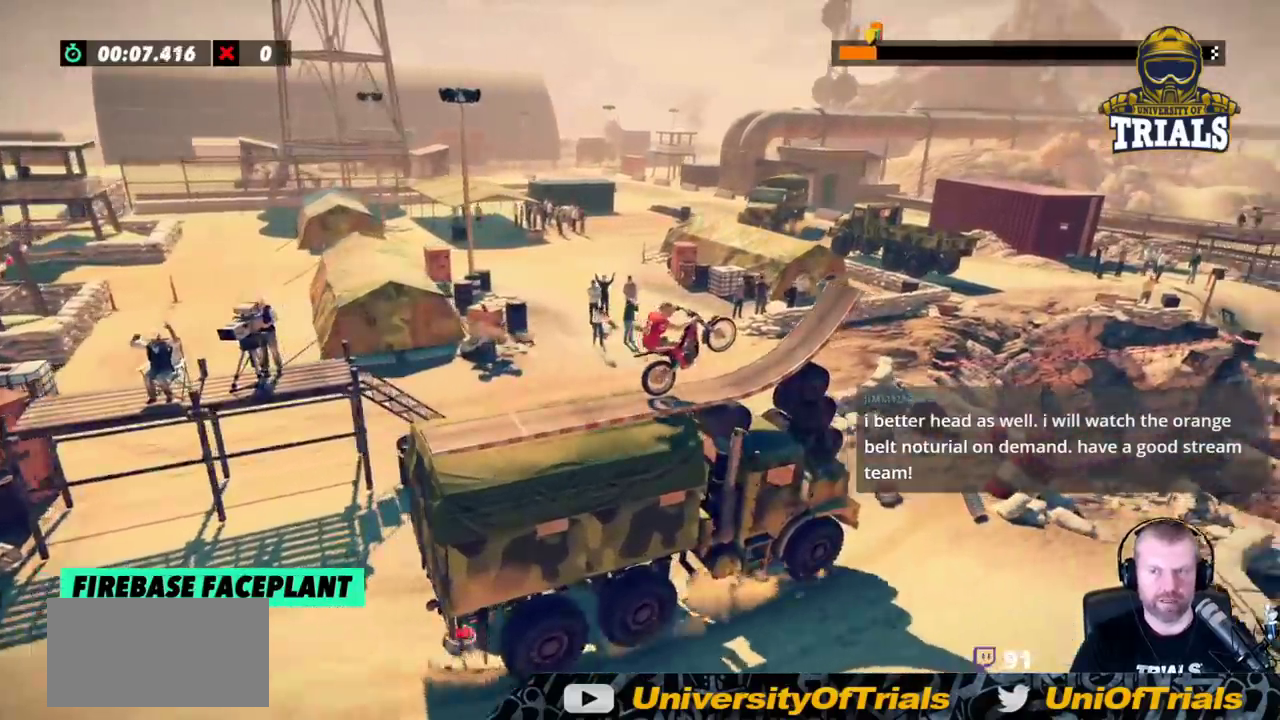
{"buttons": ["R2"], "left_stick": "right", "events": [[33, "left_stick", "right"]]}
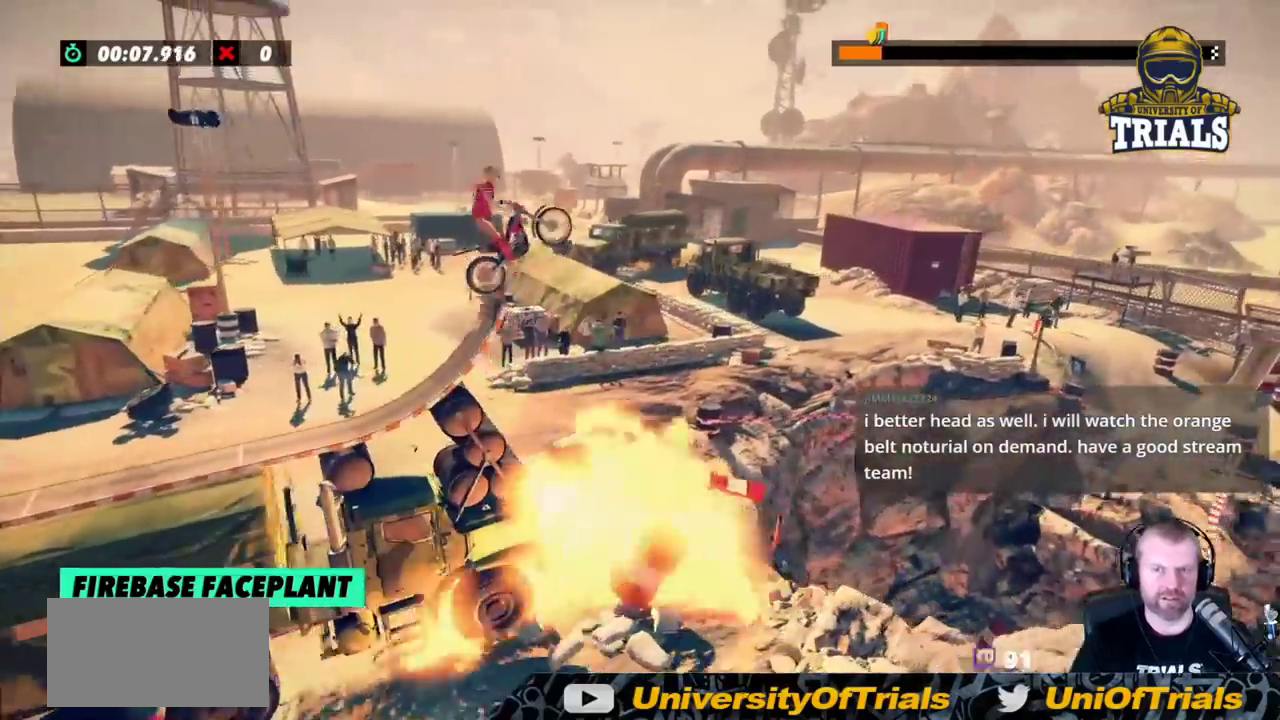
{"buttons": ["R2"], "left_stick": "center", "events": [[500, "left_stick", "center"]]}
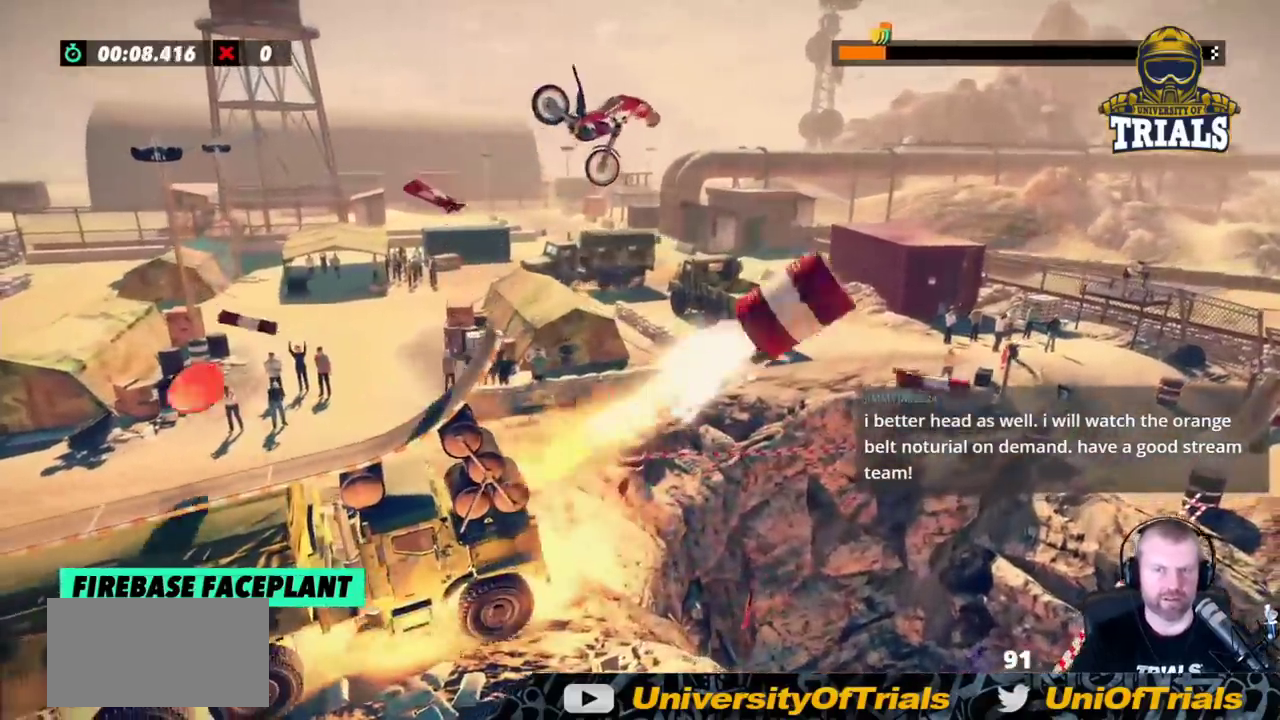
{"buttons": [], "left_stick": "center", "events": [[33, "R2", "up"]]}
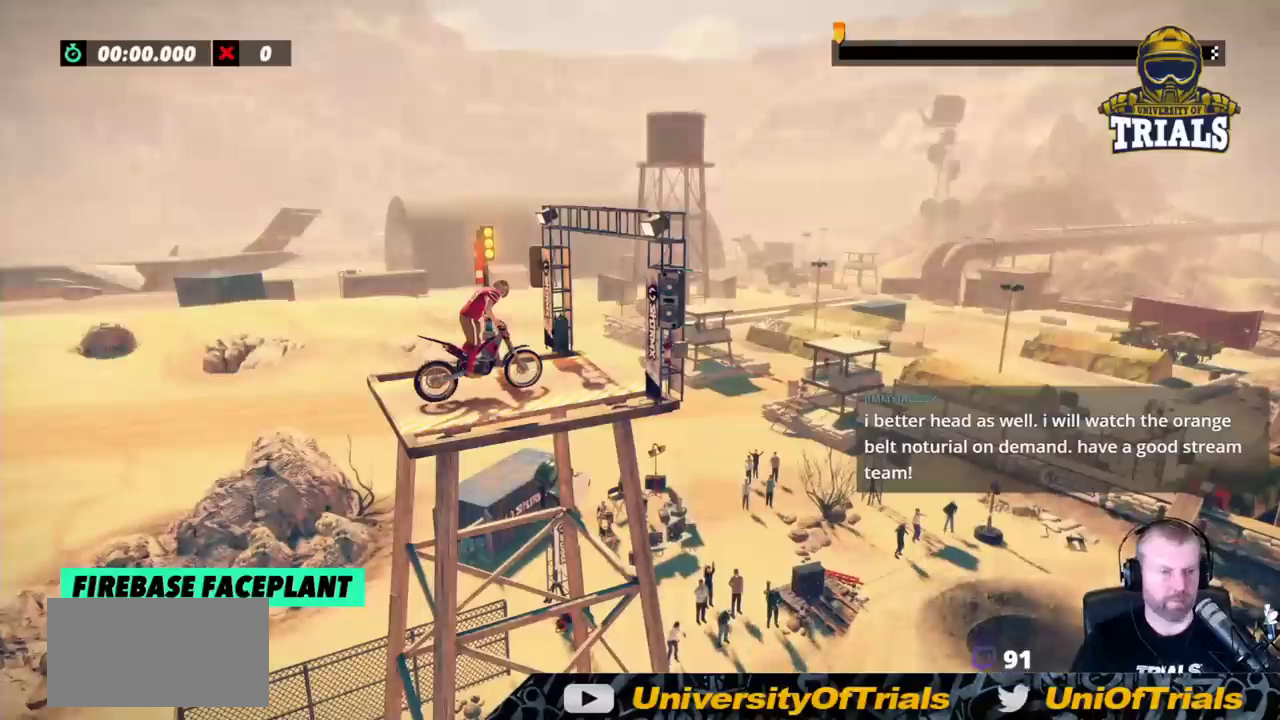
{"buttons": [], "left_stick": "center", "events": []}
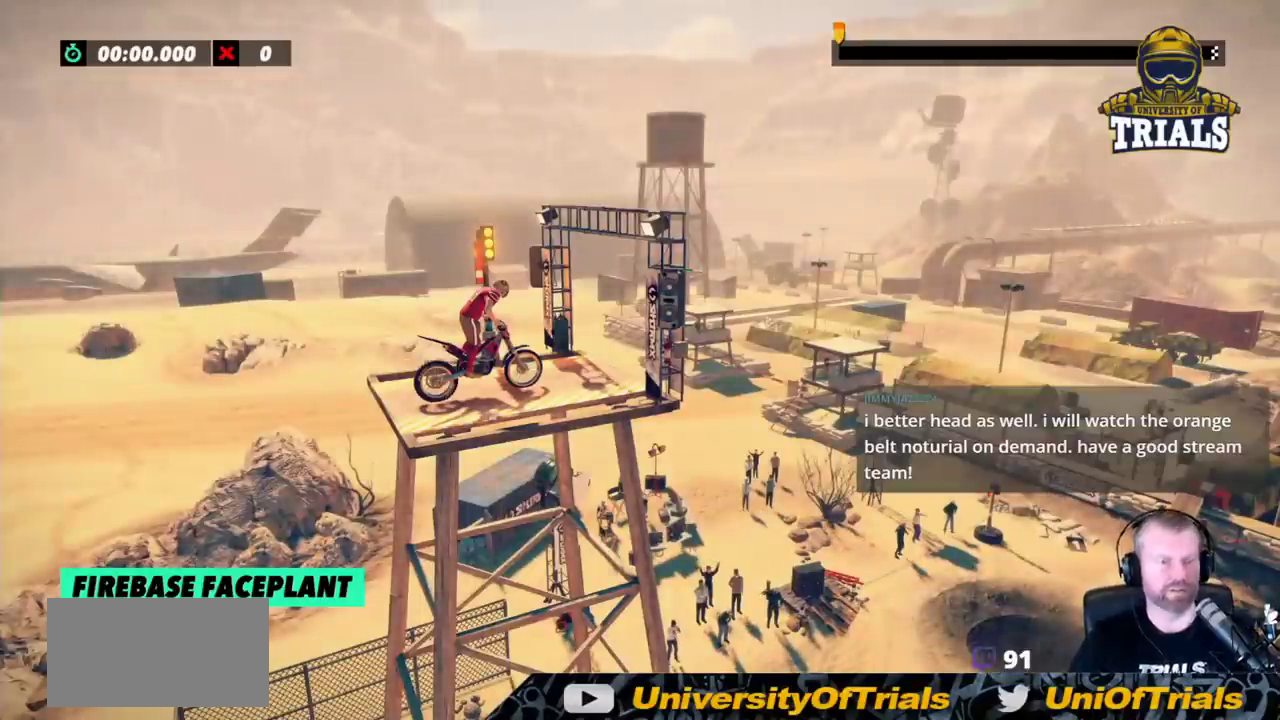
{"buttons": ["R2"], "left_stick": "right", "events": [[300, "R2", "down"], [300, "left_stick", "right"]]}
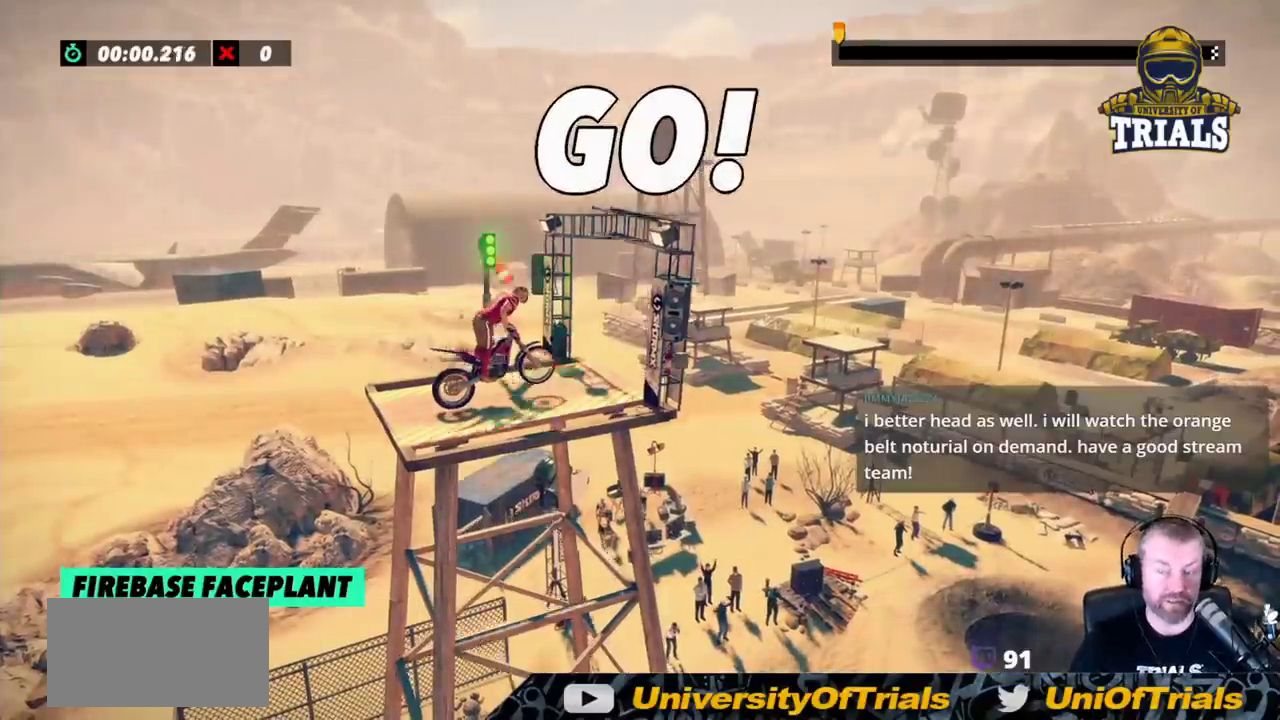
{"buttons": [], "left_stick": "center", "events": [[183, "R2", "up"], [300, "left_stick", "center"]]}
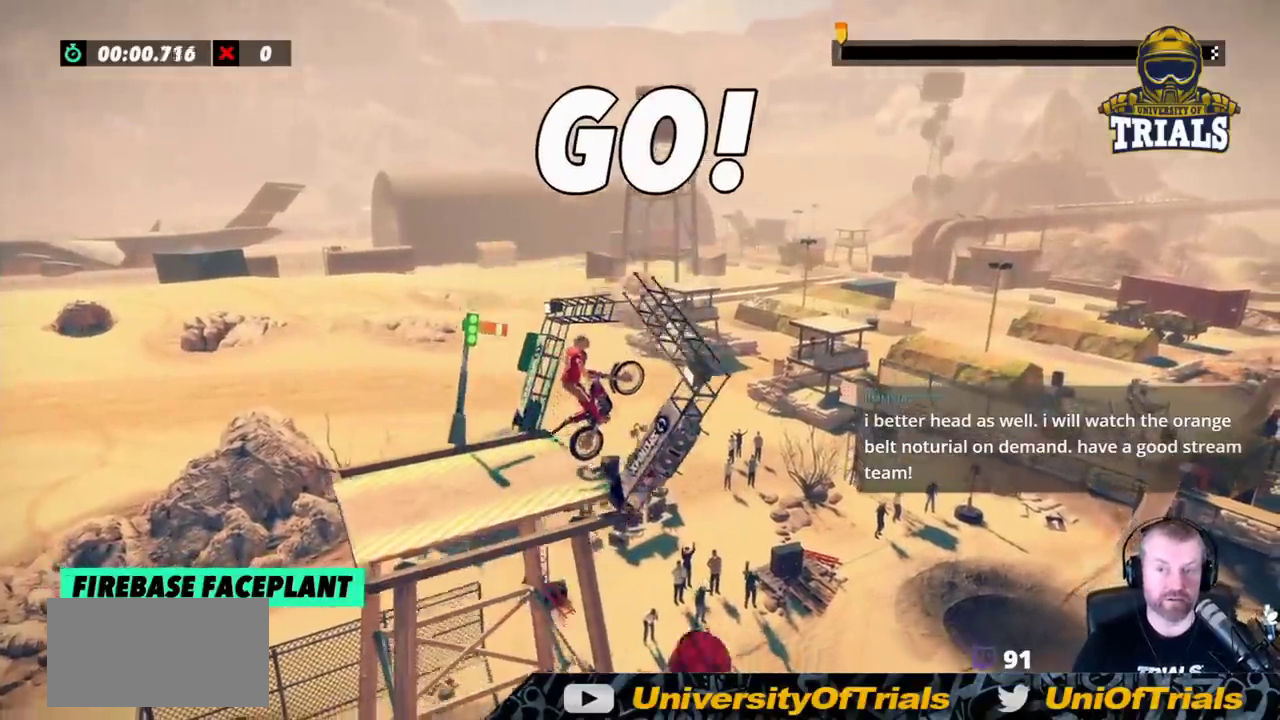
{"buttons": [], "left_stick": "right", "events": [[17, "L2", "down"], [133, "L2", "up"], [300, "left_stick", "right"]]}
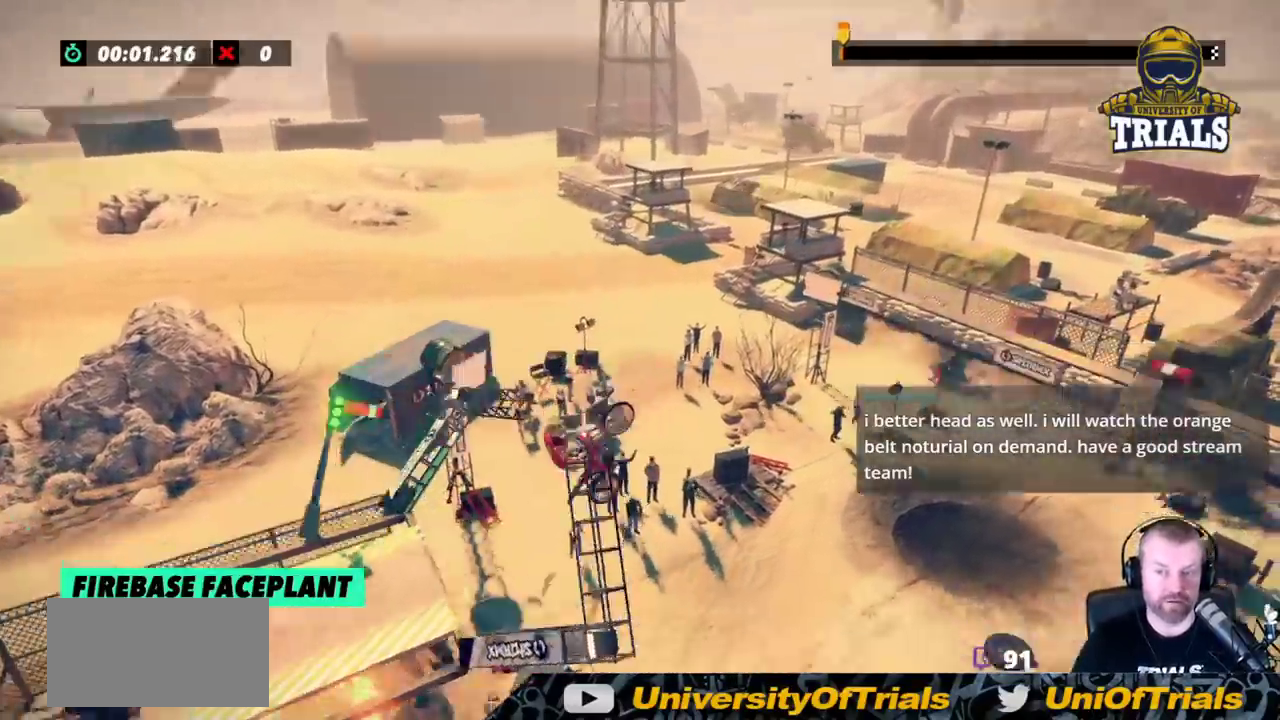
{"buttons": [], "left_stick": "center", "events": [[117, "left_stick", "center"], [333, "left_stick", "right"], [467, "left_stick", "center"]]}
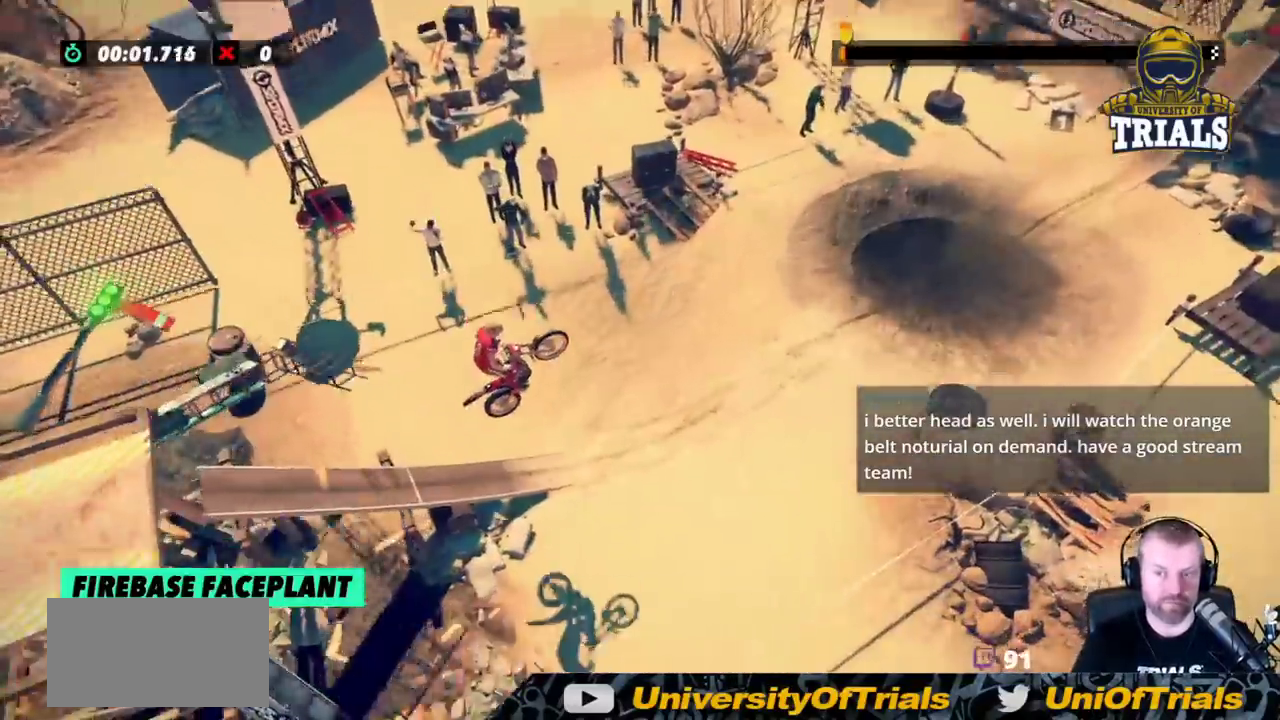
{"buttons": ["R2"], "left_stick": "right", "events": [[100, "R2", "down"], [150, "left_stick", "left"], [500, "left_stick", "right"]]}
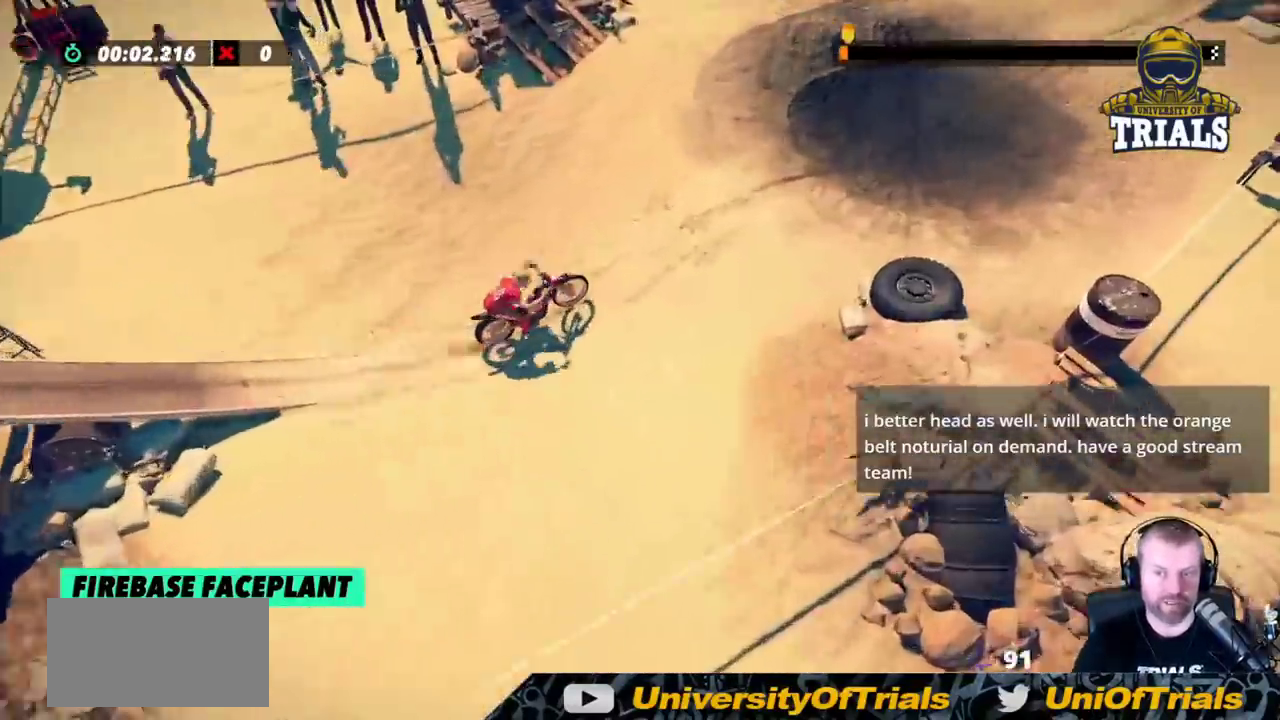
{"buttons": [], "left_stick": "left", "events": [[267, "R2", "up"], [300, "left_stick", "left"]]}
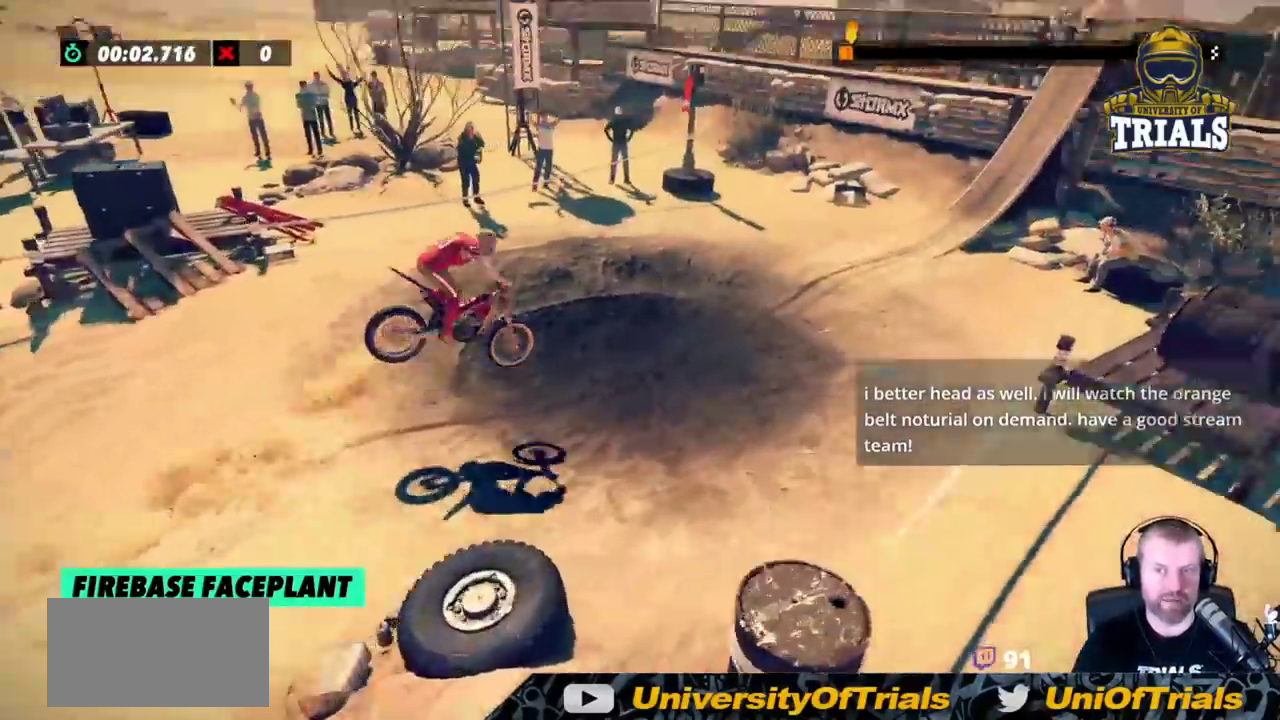
{"buttons": [], "left_stick": "left", "events": [[200, "left_stick", "center"], [350, "left_stick", "left"]]}